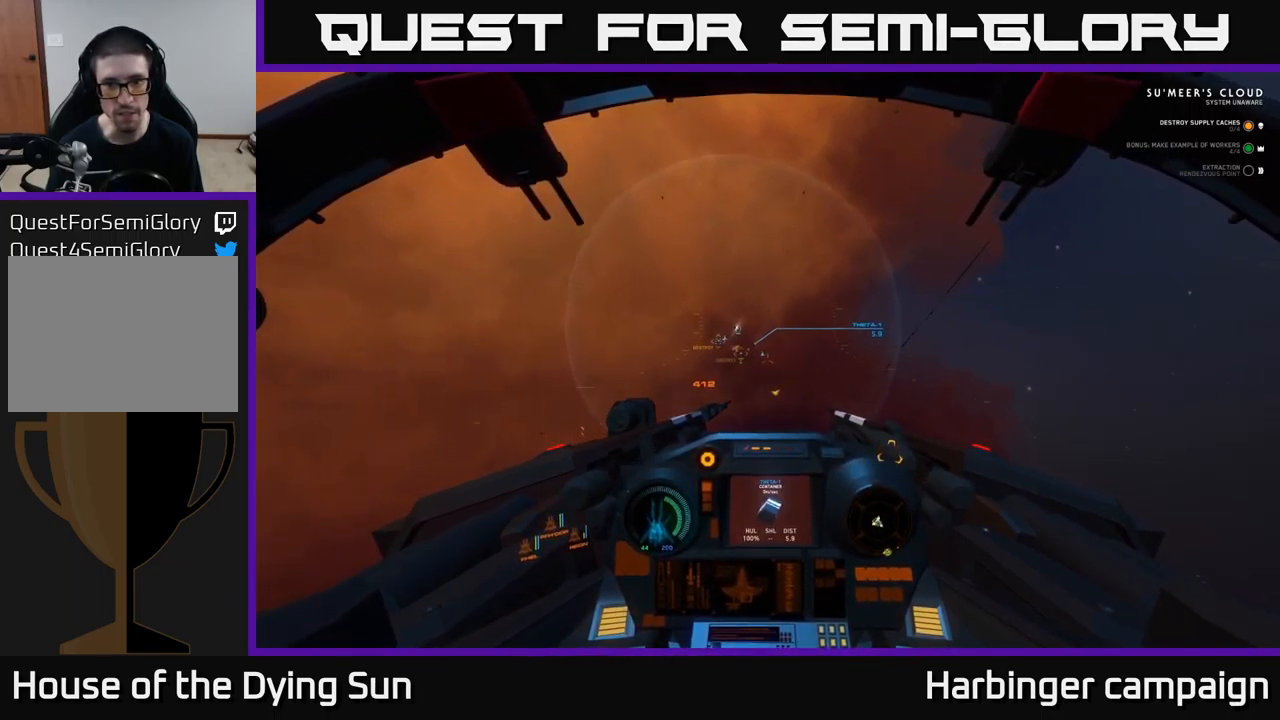
Gameplay with a controller (Xbox layout); each line is a JSON object with the inputs held at the frame after it. "events" lists button and stick changes between this image and that frame as [ms after this image, input, new state], when the widget could be followed in between.
{"buttons": ["L2"], "left_stick": "center", "right_stick": "center", "events": [[33, "R1", "down"], [133, "R1", "up"], [299, "right_stick", "up-left"], [416, "right_stick", "center"]]}
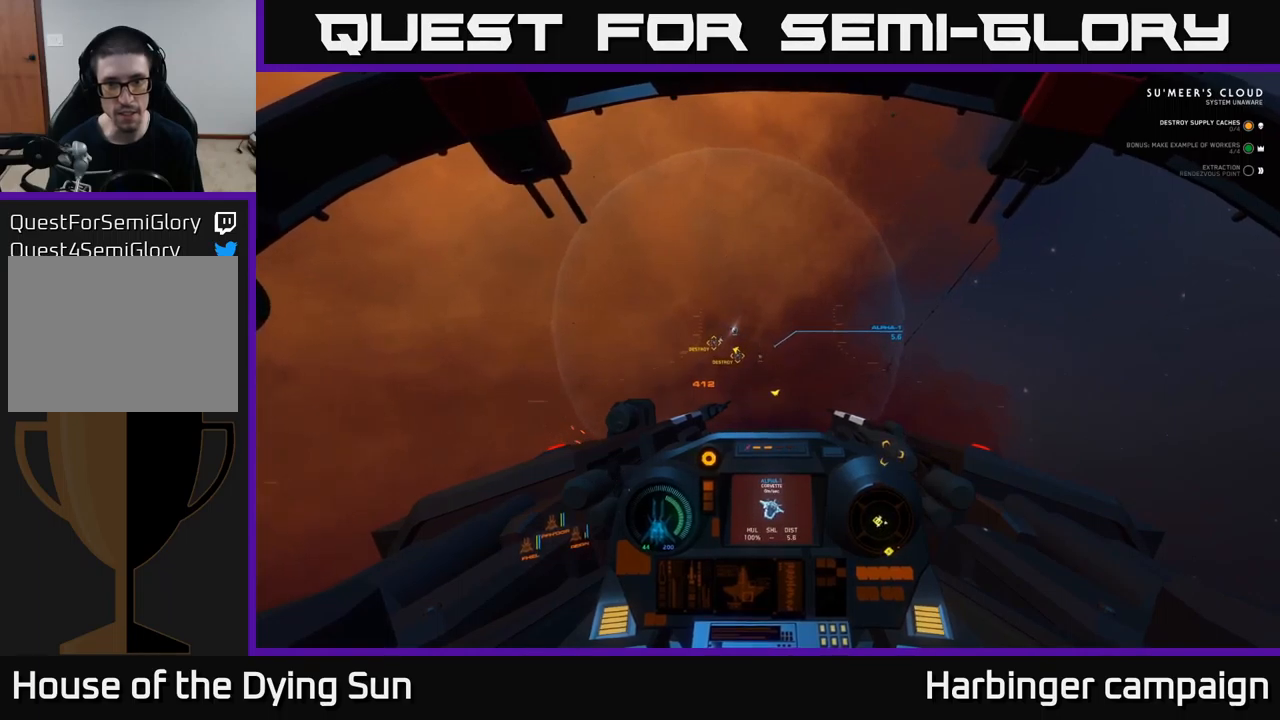
{"buttons": ["L2"], "left_stick": "center", "right_stick": "center", "events": []}
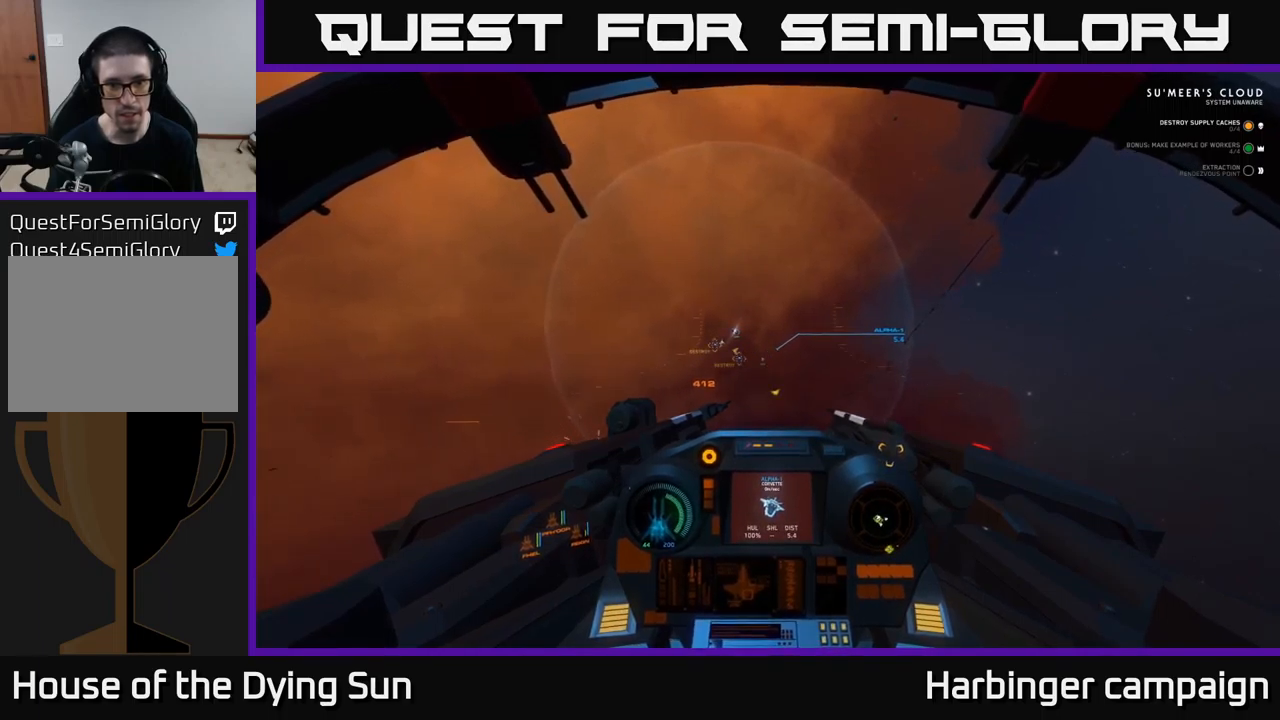
{"buttons": ["L2"], "left_stick": "center", "right_stick": "down", "events": [[433, "right_stick", "down"]]}
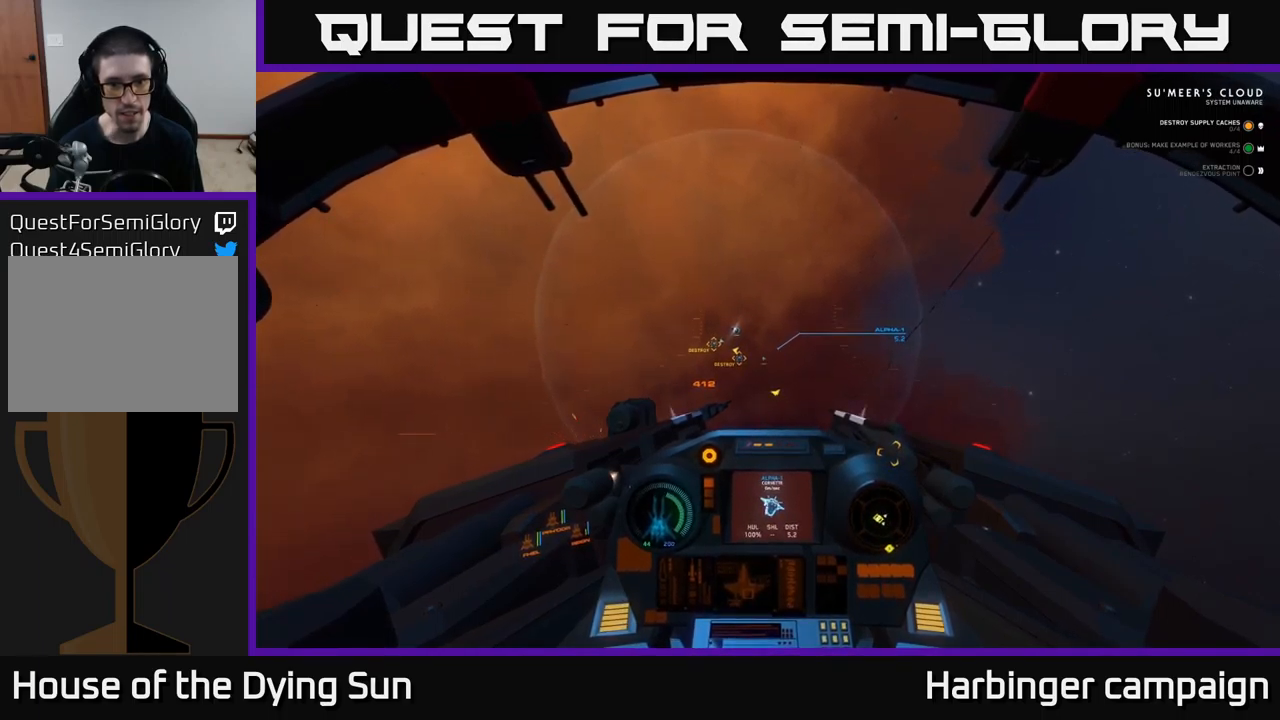
{"buttons": ["L2"], "left_stick": "center", "right_stick": "center", "events": [[100, "right_stick", "center"]]}
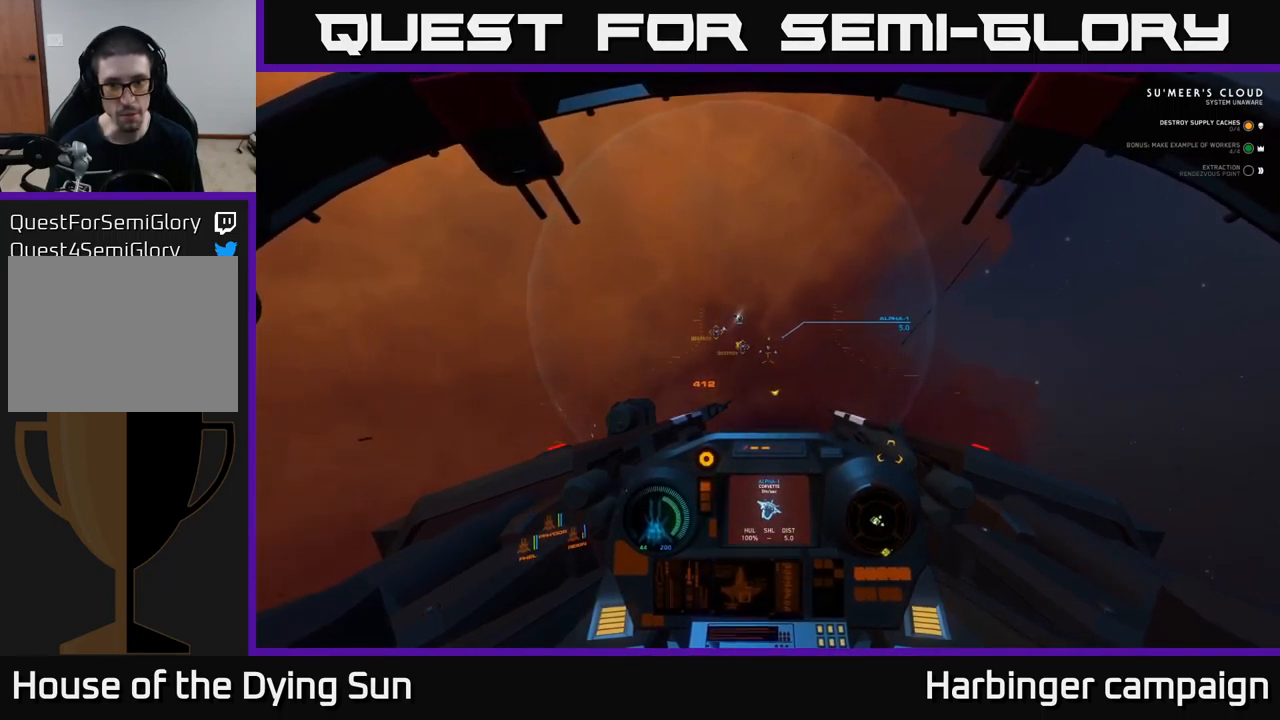
{"buttons": ["L2"], "left_stick": "center", "right_stick": "center", "events": [[233, "right_stick", "up-right"], [367, "right_stick", "center"]]}
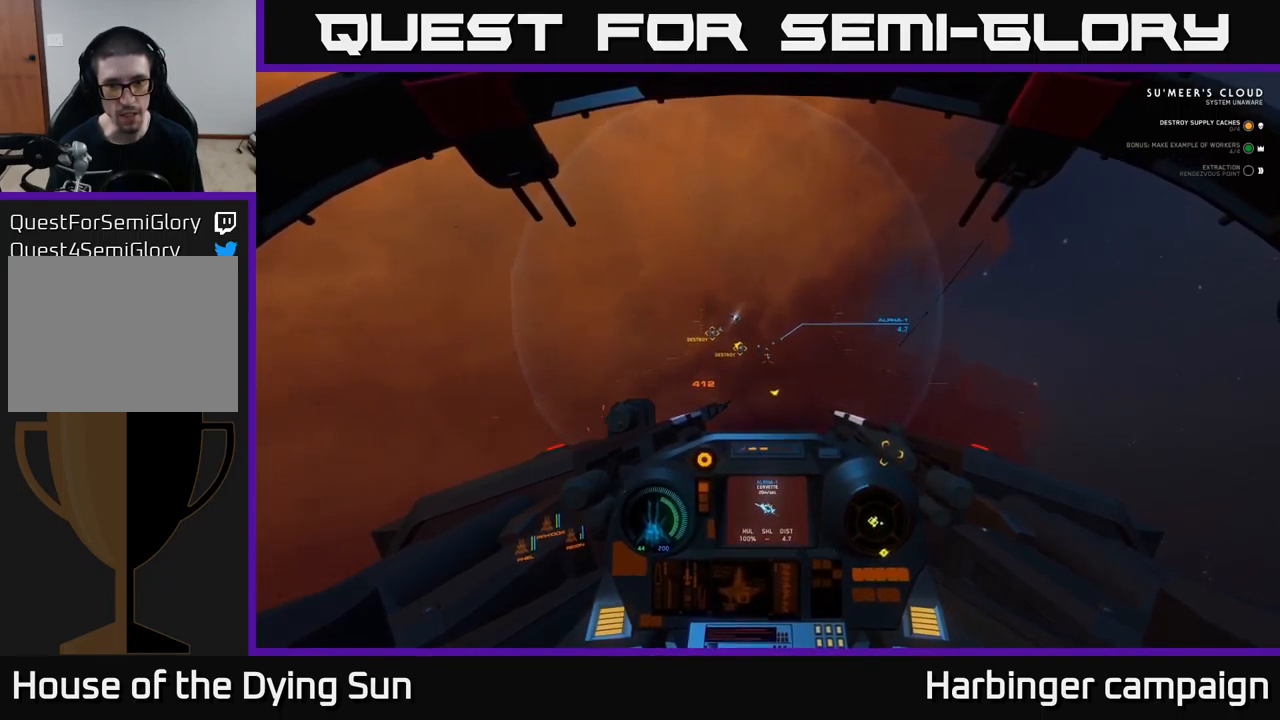
{"buttons": ["L2"], "left_stick": "center", "right_stick": "center", "events": []}
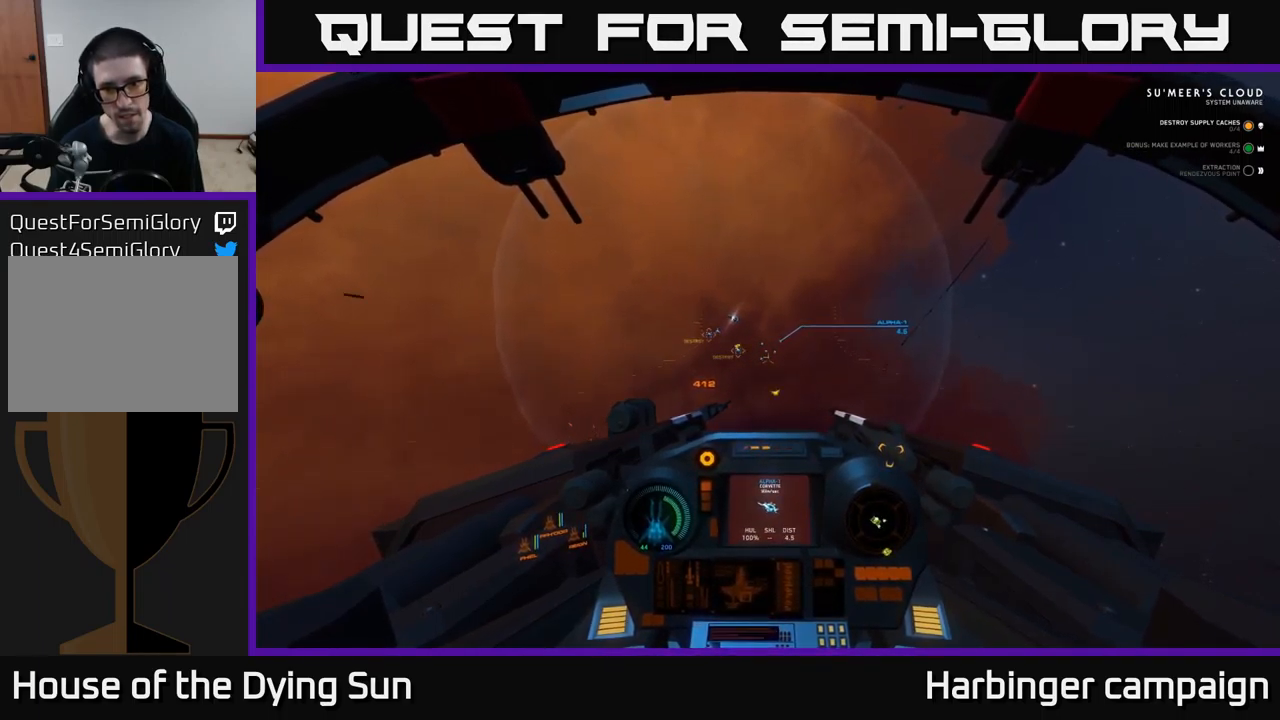
{"buttons": ["L2"], "left_stick": "center", "right_stick": "center", "events": [[317, "right_stick", "down"], [450, "right_stick", "center"]]}
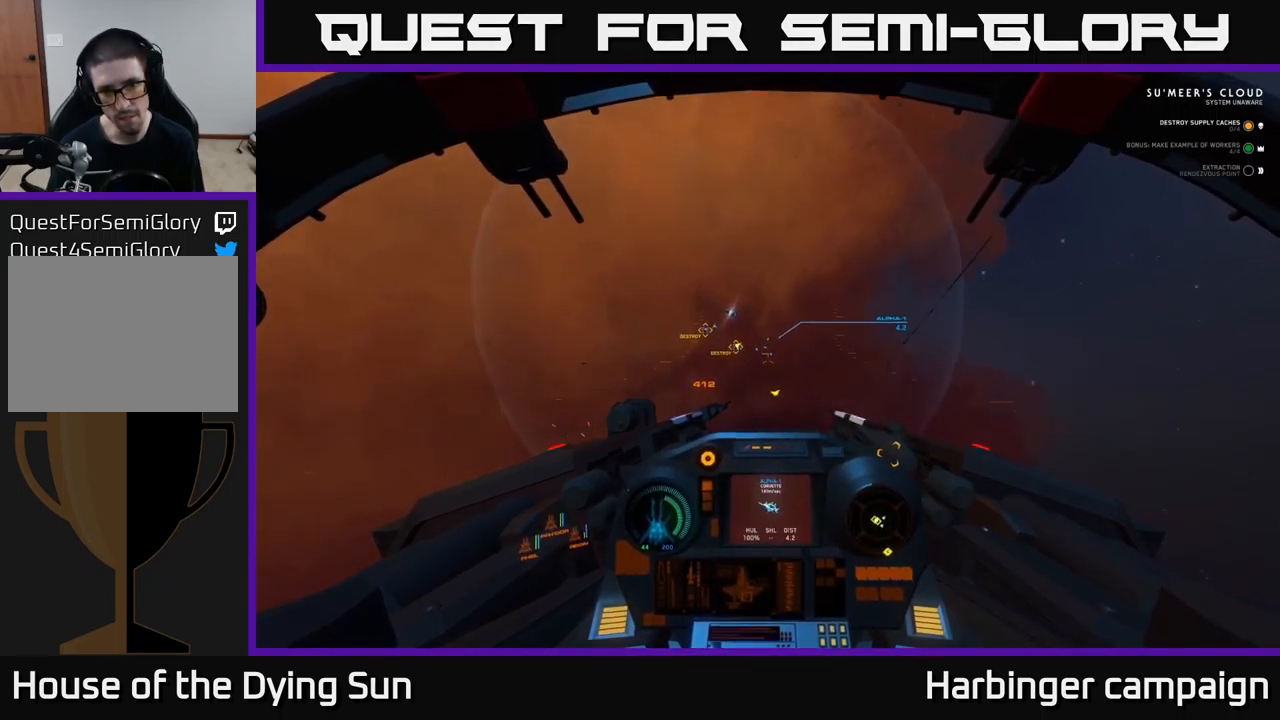
{"buttons": ["L2"], "left_stick": "center", "right_stick": "center", "events": []}
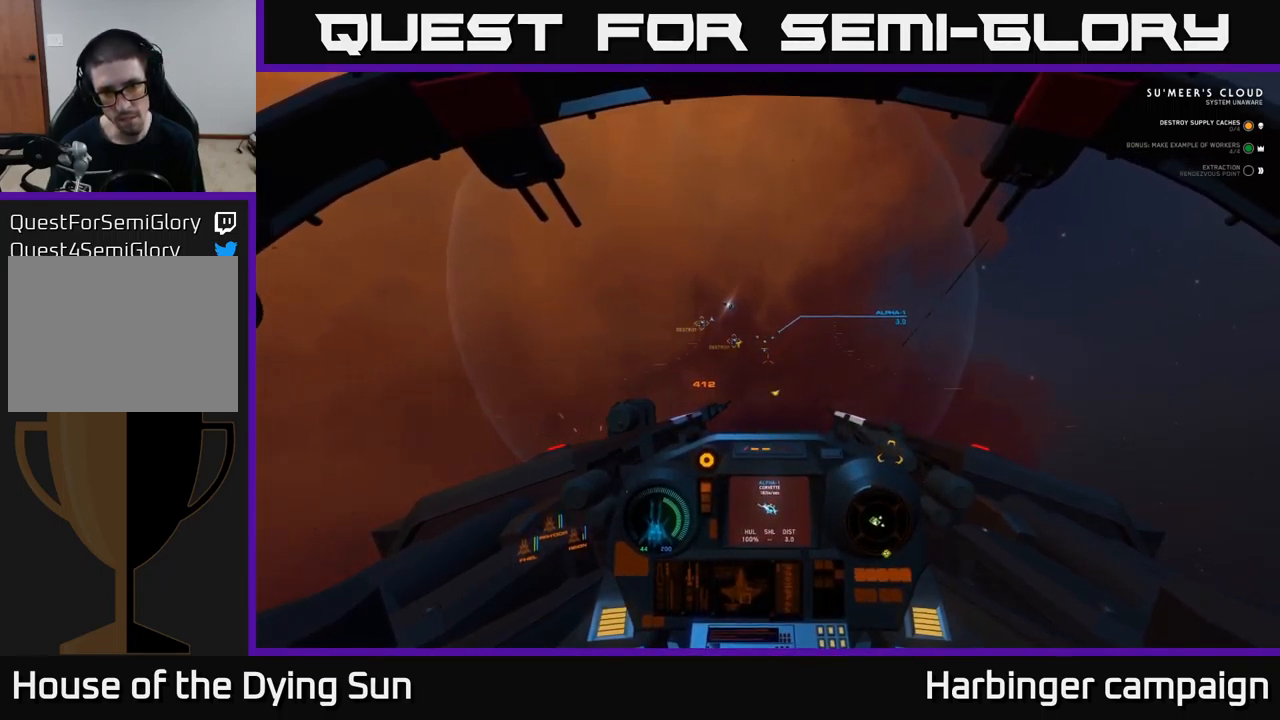
{"buttons": ["L2"], "left_stick": "center", "right_stick": "center", "events": []}
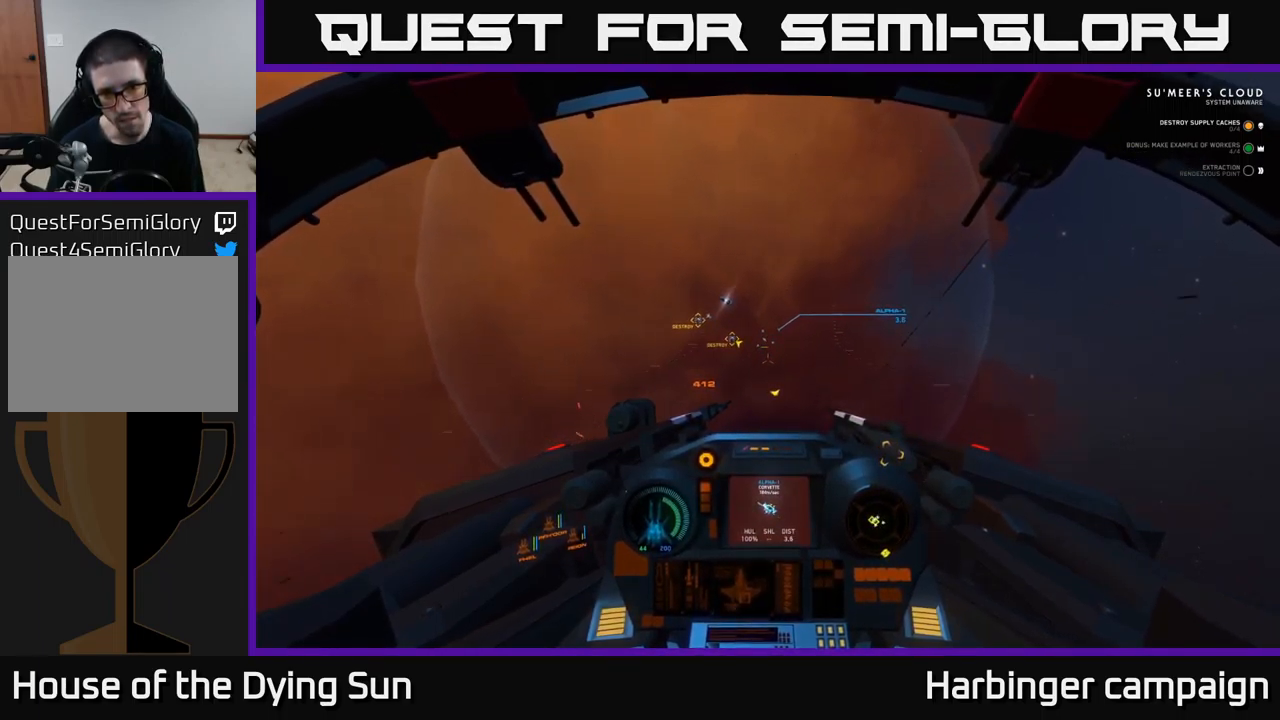
{"buttons": ["L2"], "left_stick": "center", "right_stick": "up", "events": [[433, "right_stick", "up"]]}
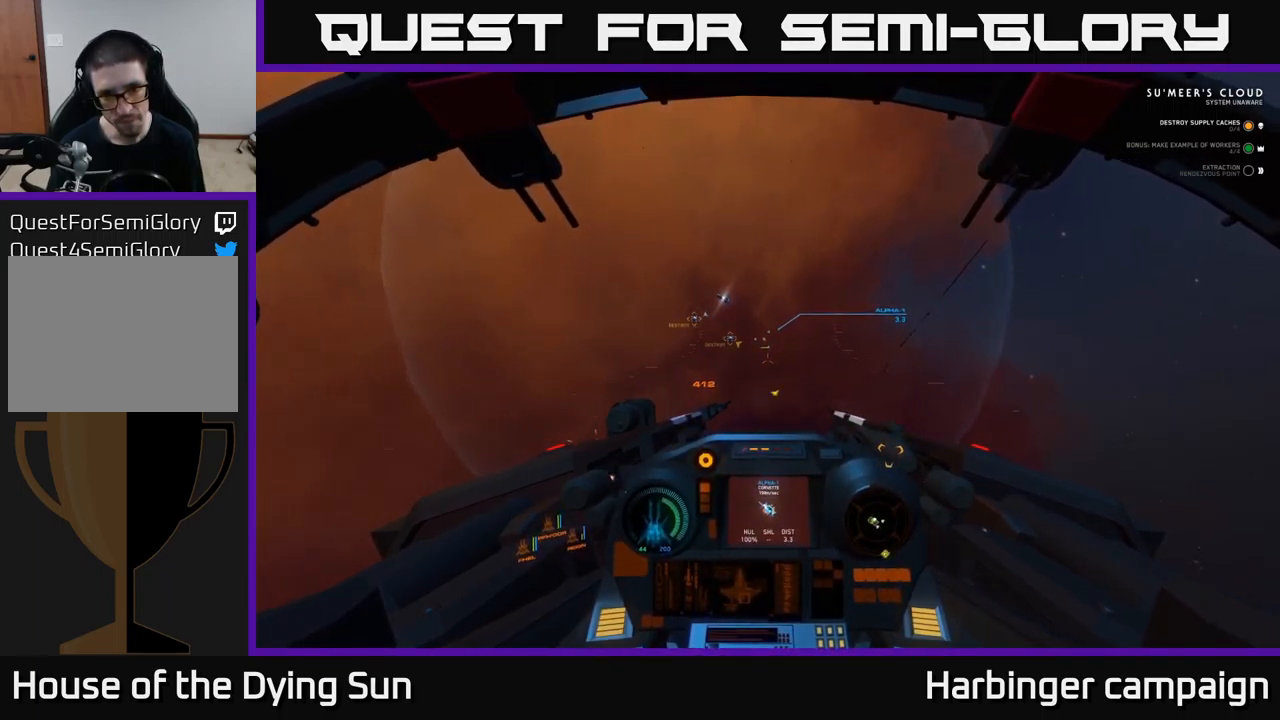
{"buttons": ["L2"], "left_stick": "center", "right_stick": "center", "events": [[33, "right_stick", "center"]]}
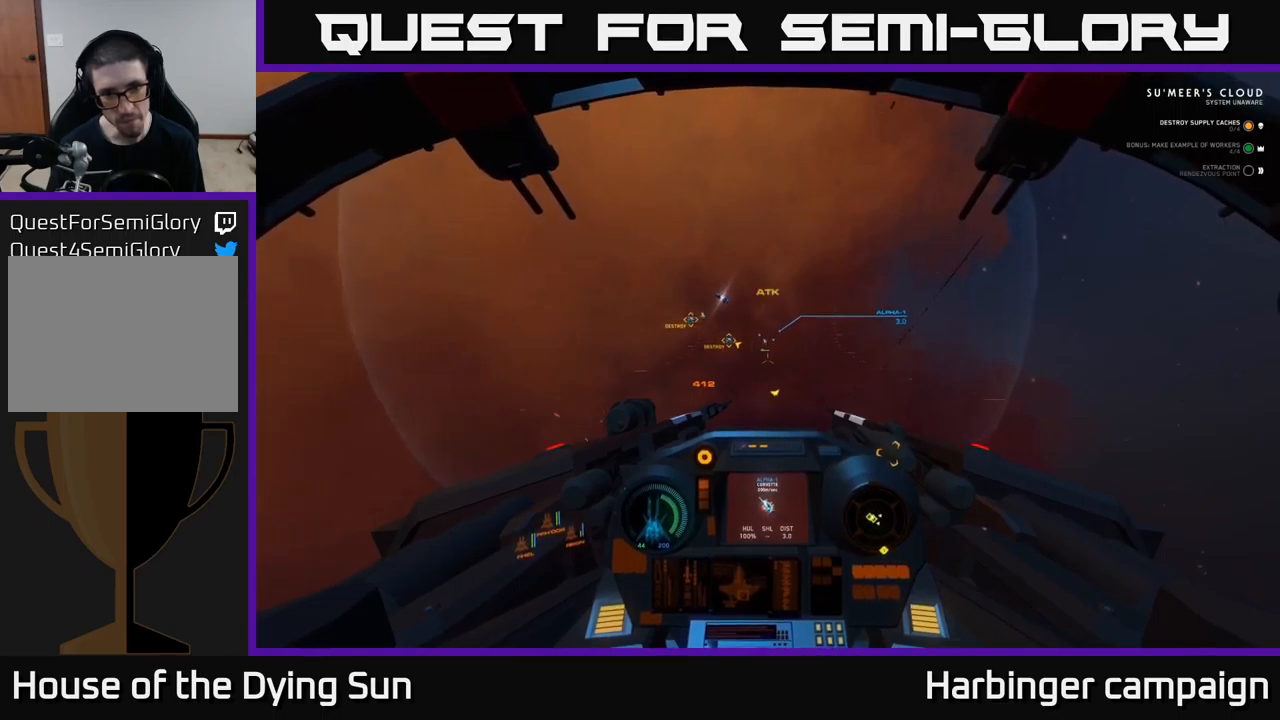
{"buttons": ["L2"], "left_stick": "center", "right_stick": "center", "events": []}
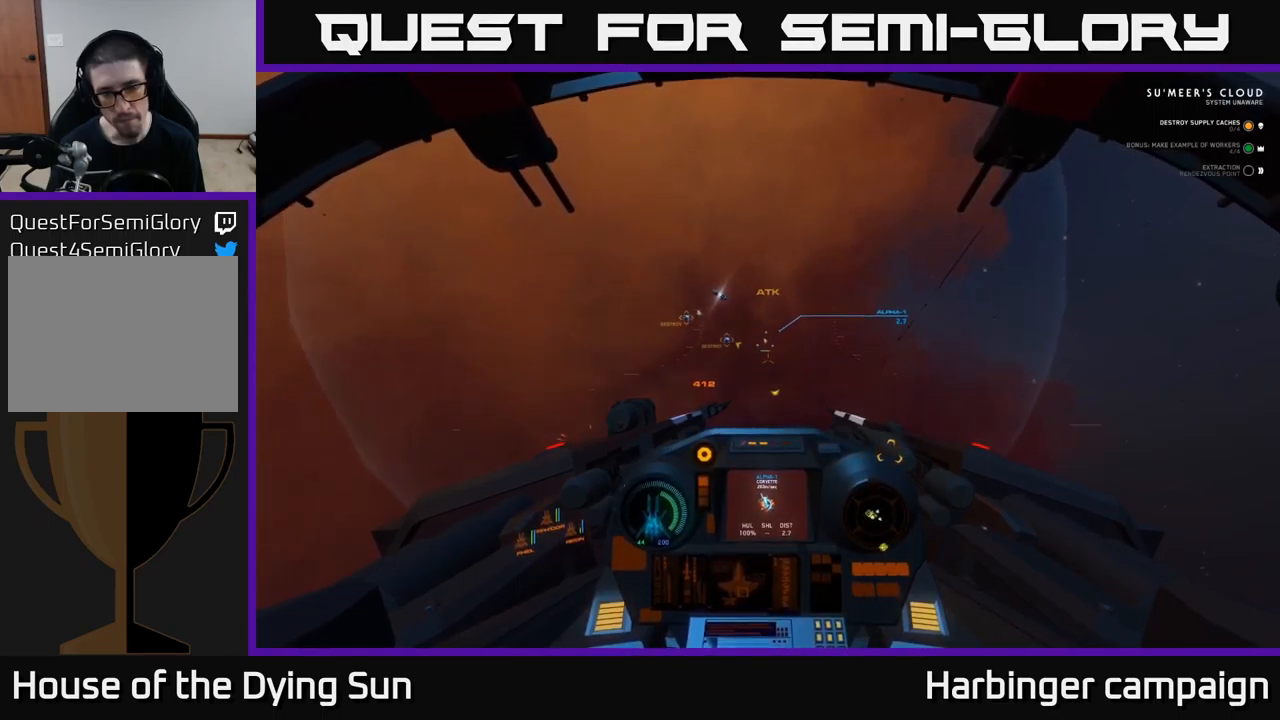
{"buttons": ["L2"], "left_stick": "center", "right_stick": "center", "events": []}
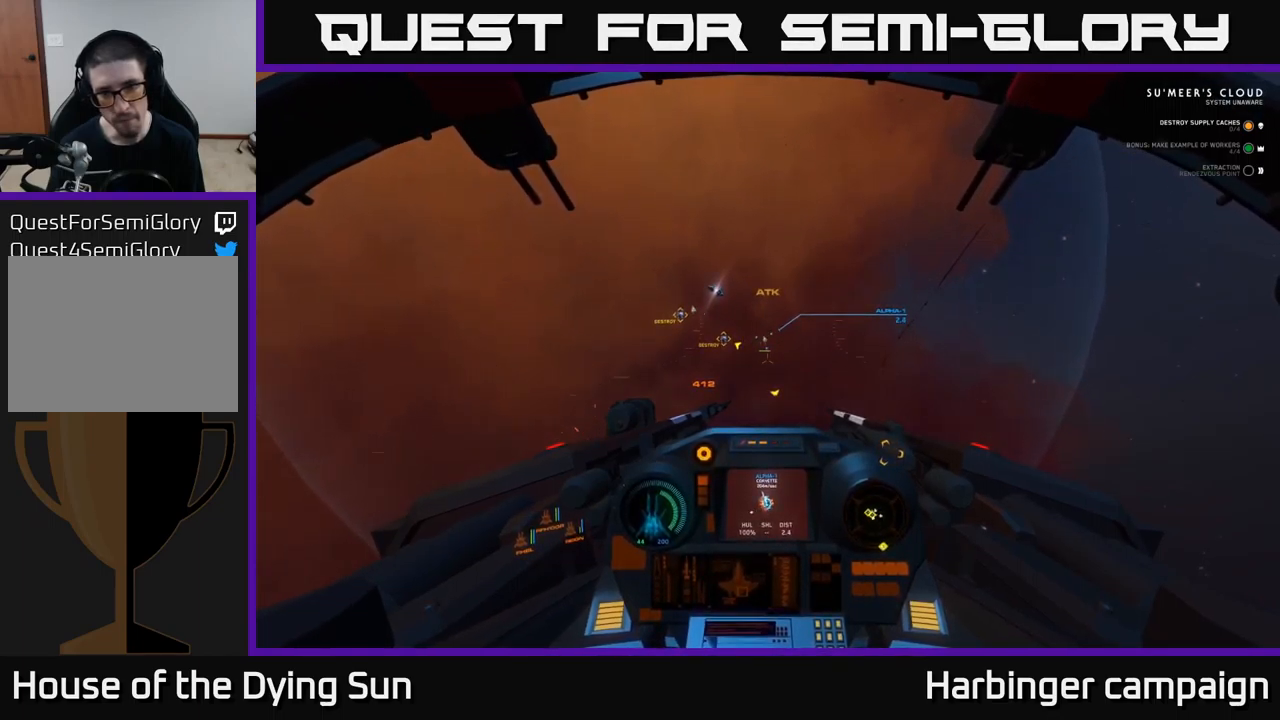
{"buttons": ["L2"], "left_stick": "center", "right_stick": "up-left", "events": [[367, "right_stick", "up-left"]]}
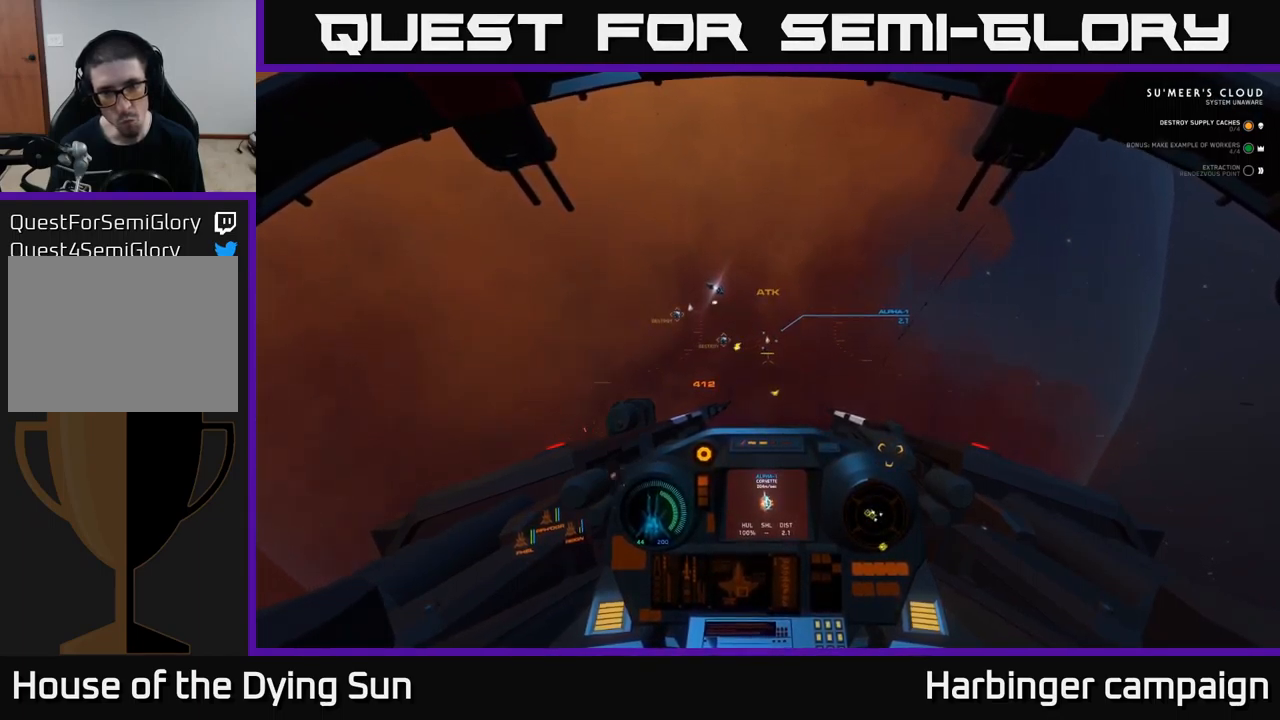
{"buttons": ["L2"], "left_stick": "center", "right_stick": "center", "events": [[34, "right_stick", "center"], [300, "right_stick", "up"], [434, "right_stick", "center"]]}
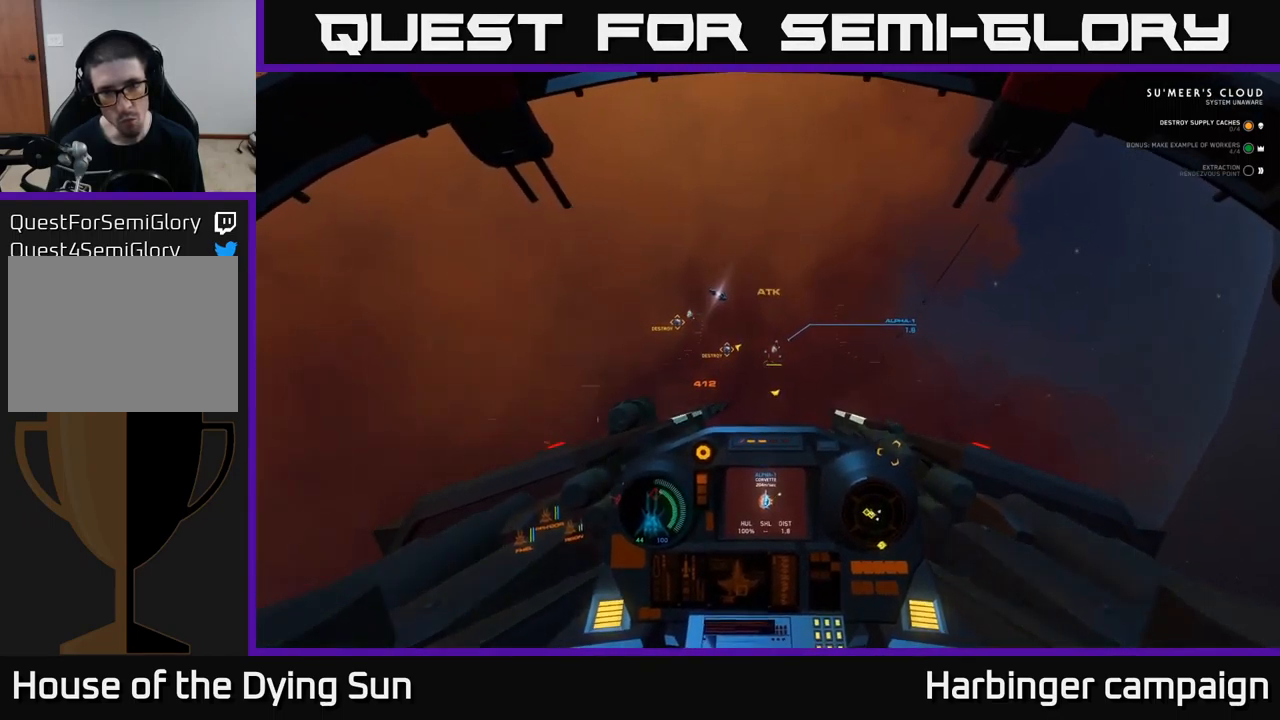
{"buttons": ["L2"], "left_stick": "center", "right_stick": "center", "events": [[134, "right_stick", "right"], [284, "right_stick", "center"]]}
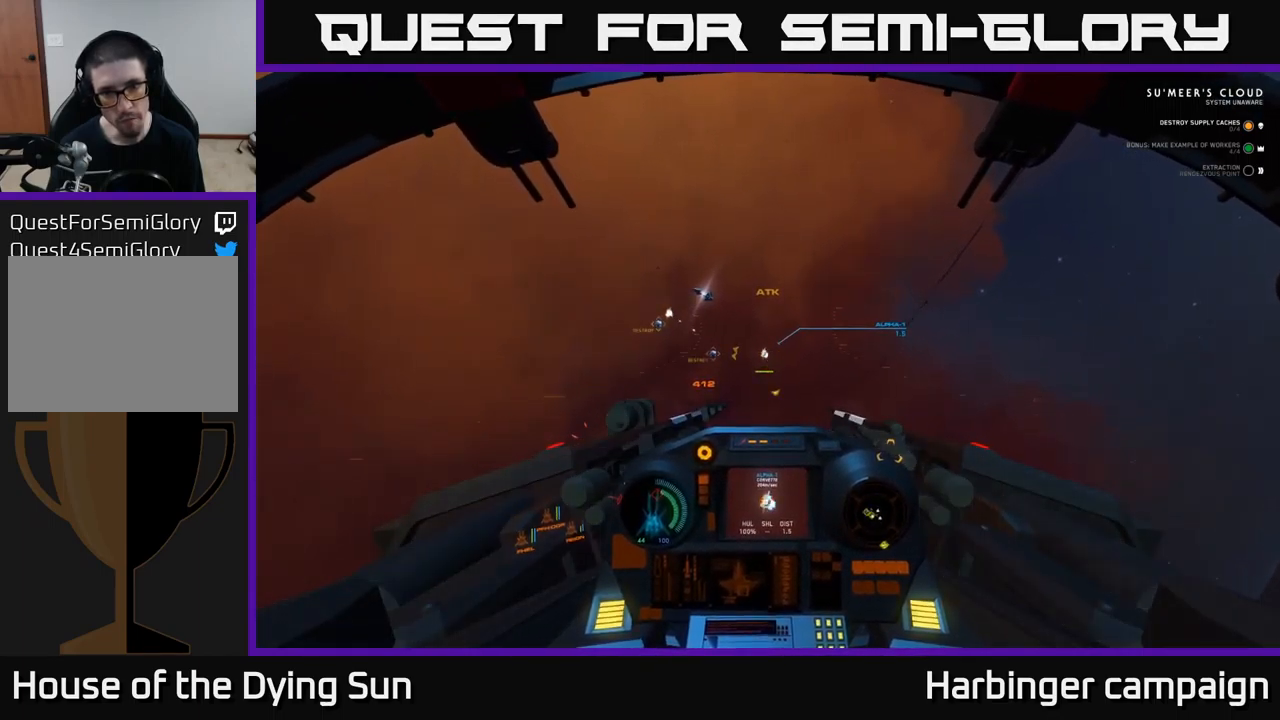
{"buttons": ["L2"], "left_stick": "center", "right_stick": "center", "events": [[350, "right_stick", "up-left"], [484, "right_stick", "center"]]}
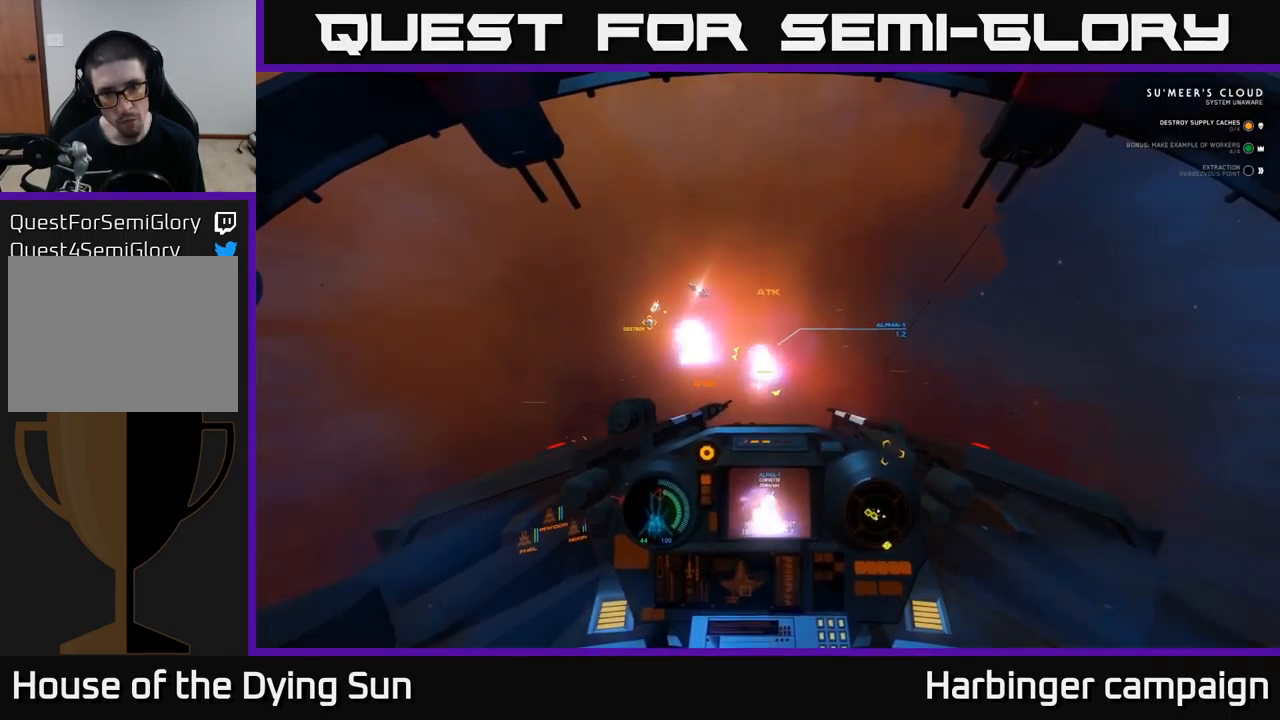
{"buttons": ["L2"], "left_stick": "center", "right_stick": "center", "events": [[217, "right_stick", "right"], [334, "right_stick", "center"]]}
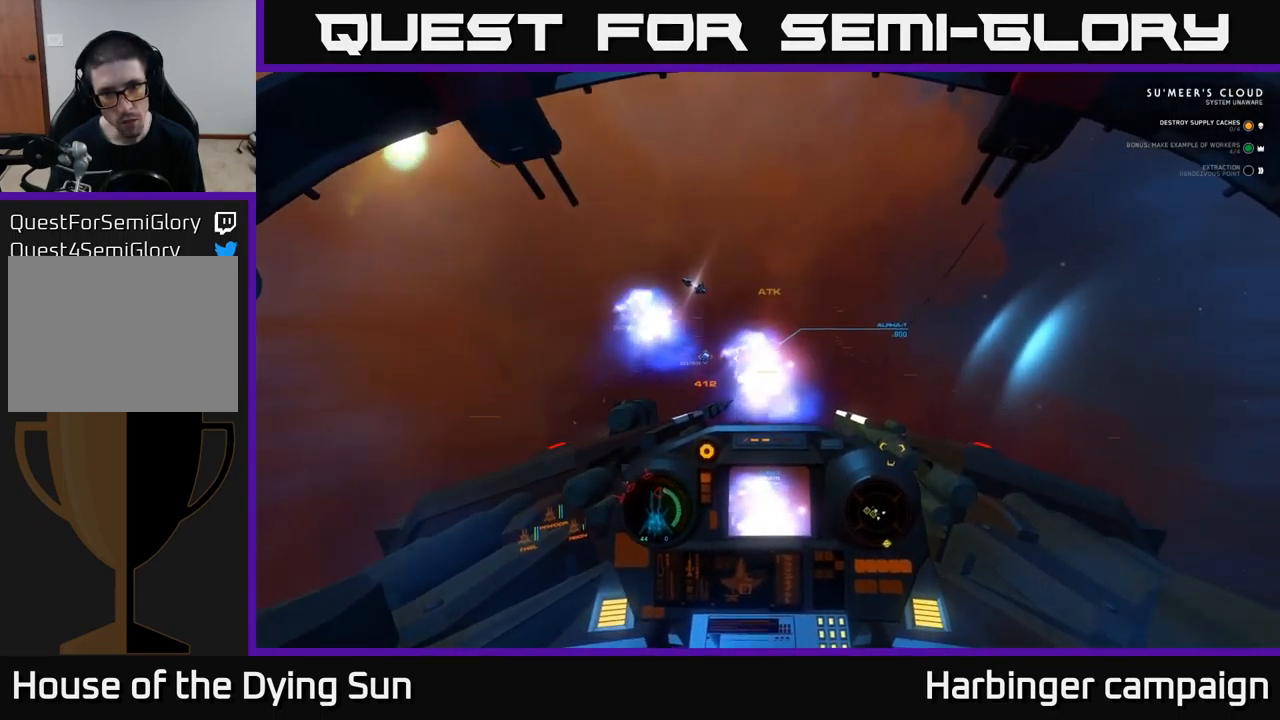
{"buttons": [], "left_stick": "center", "right_stick": "center", "events": [[67, "right_stick", "up"], [167, "right_stick", "center"], [467, "L2", "up"]]}
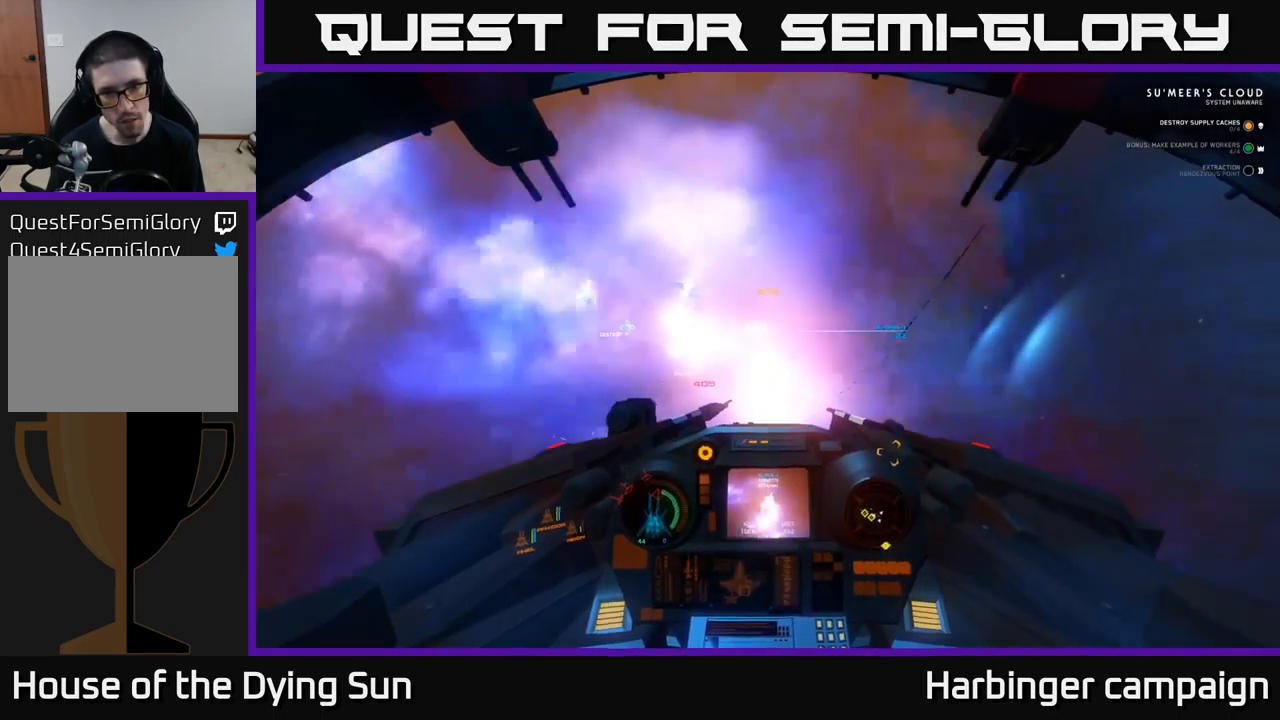
{"buttons": [], "left_stick": "down", "right_stick": "right", "events": [[217, "right_stick", "up"], [350, "R2", "down"], [417, "left_stick", "down"], [450, "R2", "up"], [450, "right_stick", "right"]]}
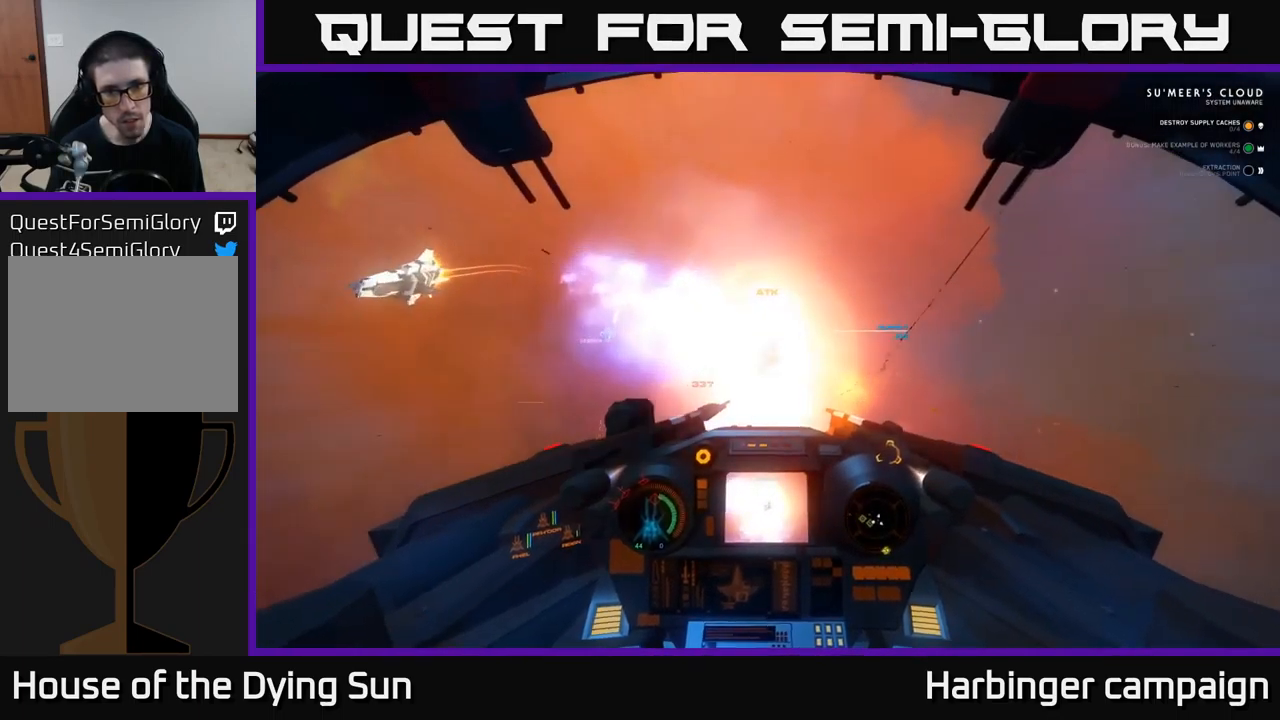
{"buttons": ["R3"], "left_stick": "down", "right_stick": "down", "events": [[117, "R2", "down"], [234, "R2", "up"], [234, "R3", "down"], [234, "right_stick", "down"], [317, "right_stick", "down-left"], [451, "right_stick", "down"]]}
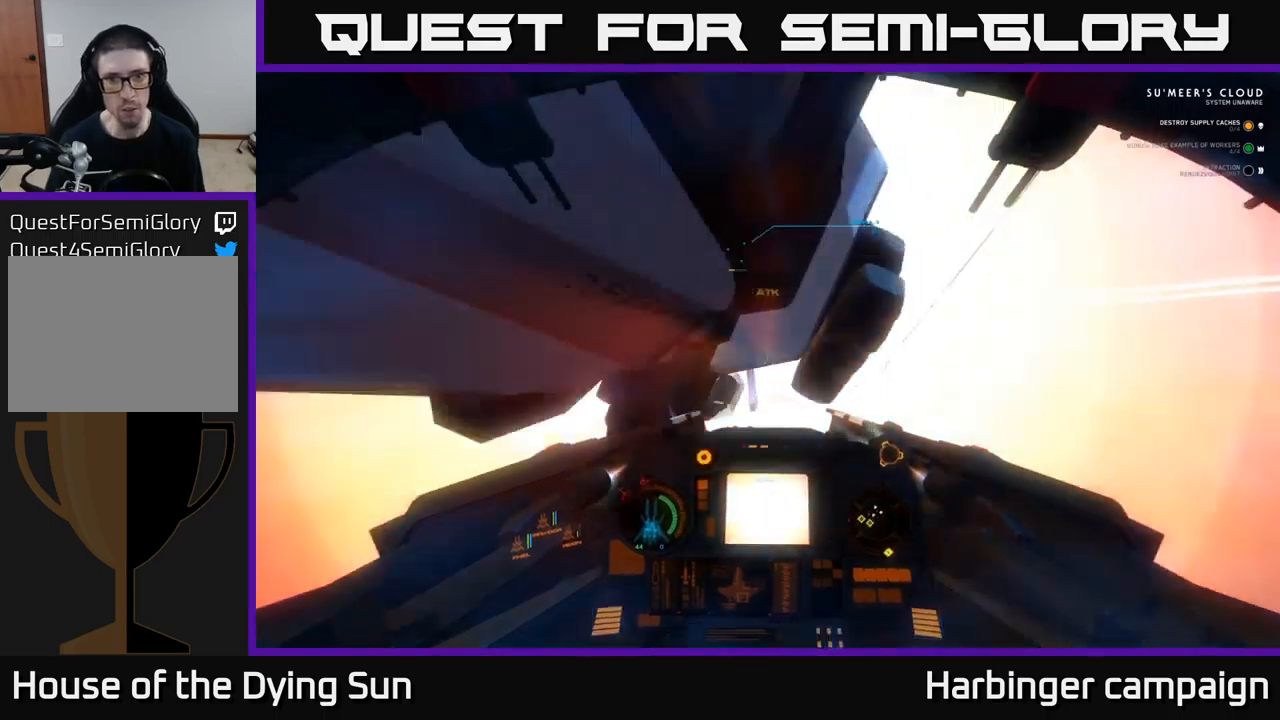
{"buttons": [], "left_stick": "center", "right_stick": "center", "events": [[167, "R3", "up"], [167, "right_stick", "up"], [317, "right_stick", "center"], [450, "left_stick", "center"]]}
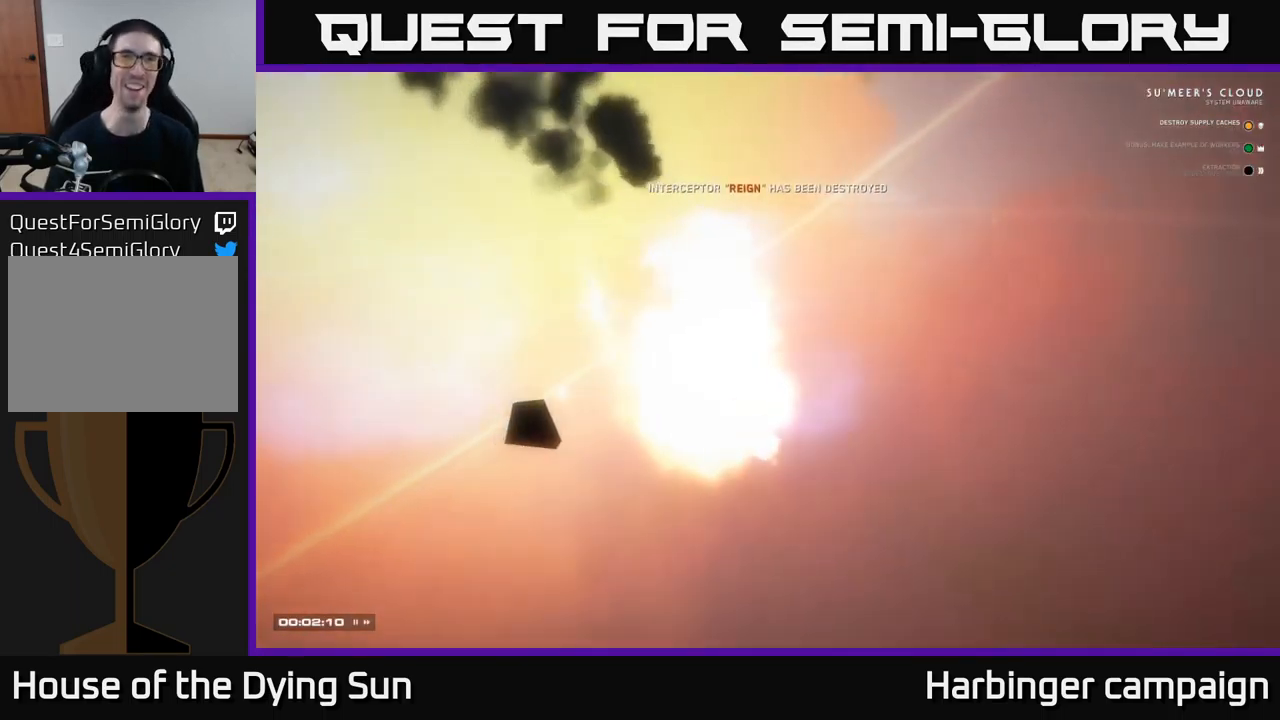
{"buttons": [], "left_stick": "center", "right_stick": "center", "events": []}
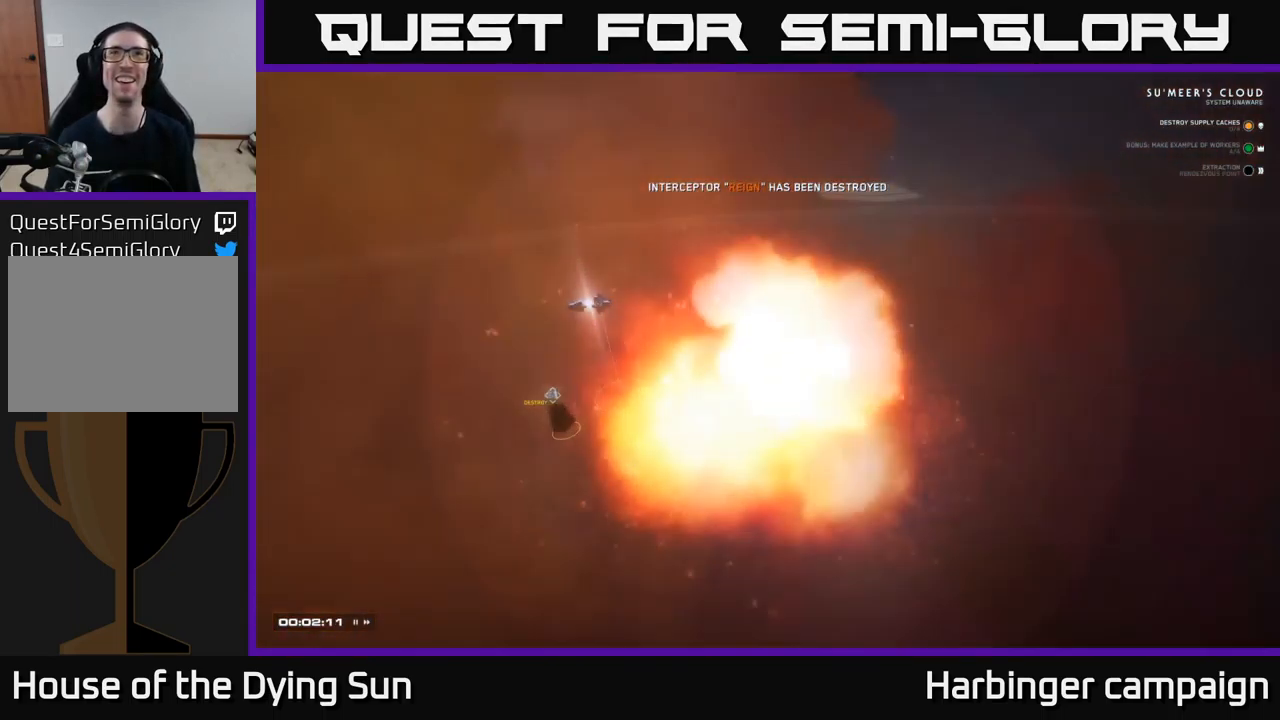
{"buttons": [], "left_stick": "center", "right_stick": "center", "events": []}
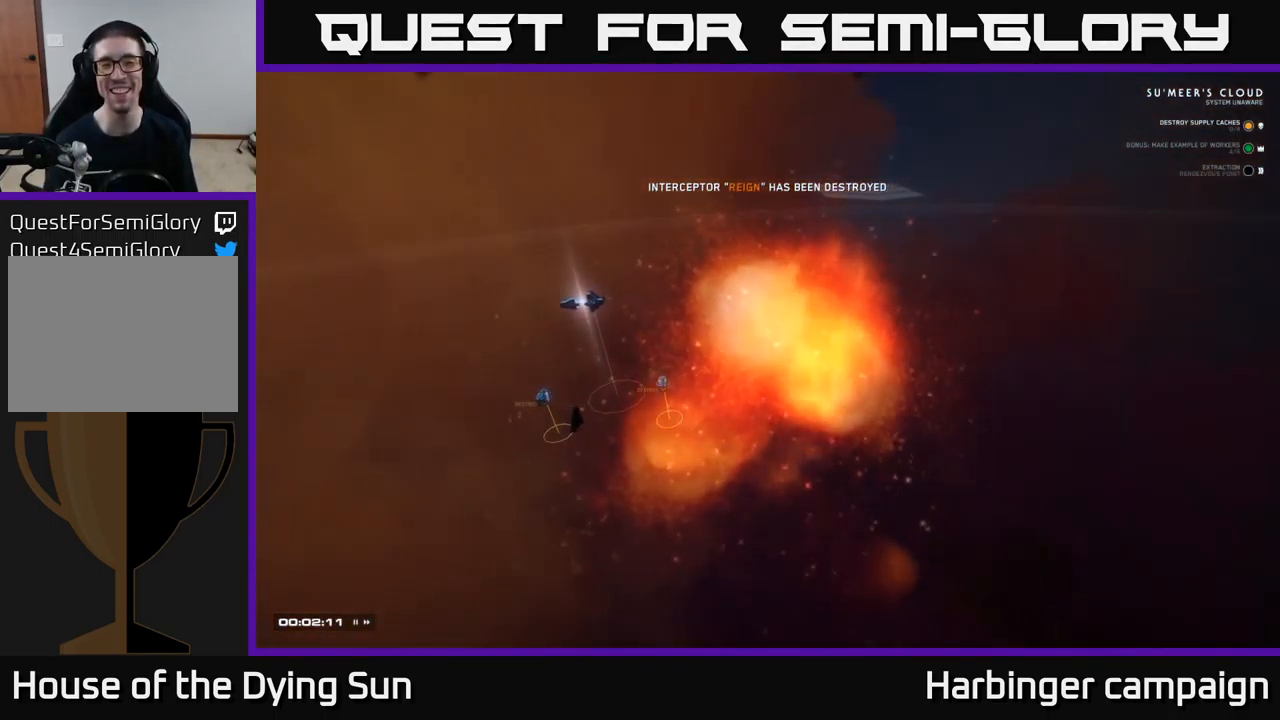
{"buttons": [], "left_stick": "center", "right_stick": "center", "events": []}
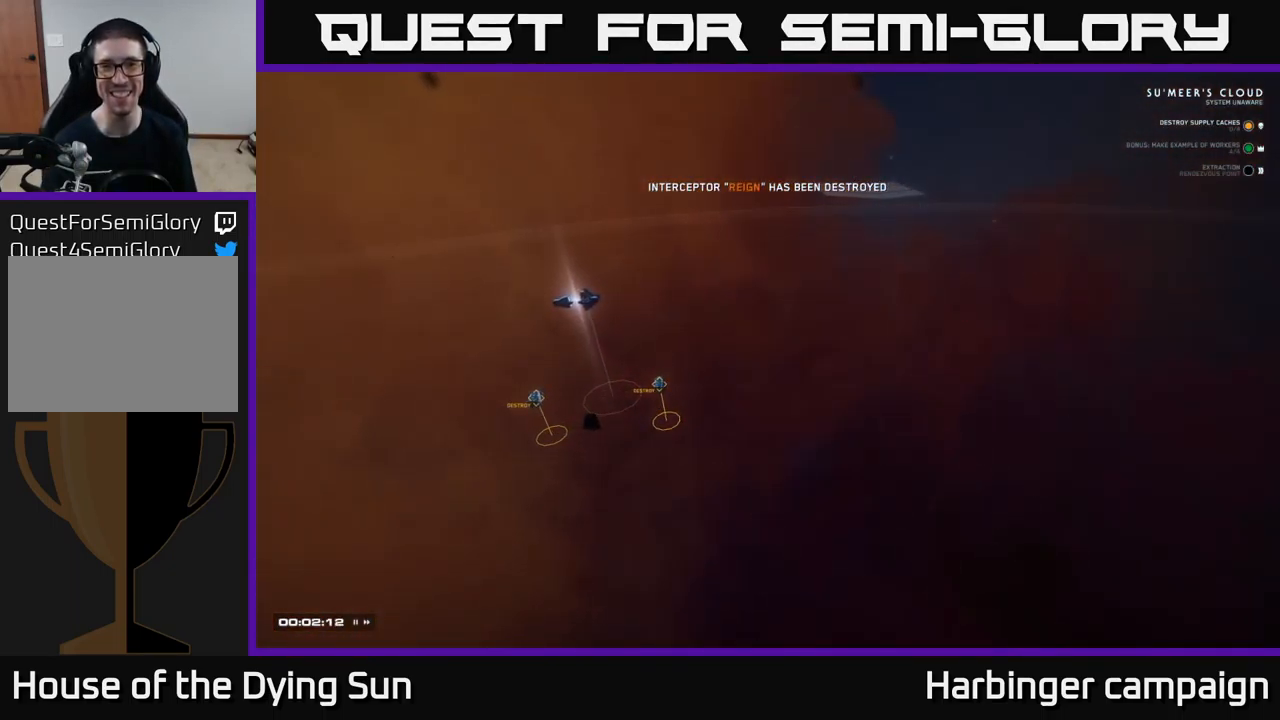
{"buttons": [], "left_stick": "center", "right_stick": "center", "events": []}
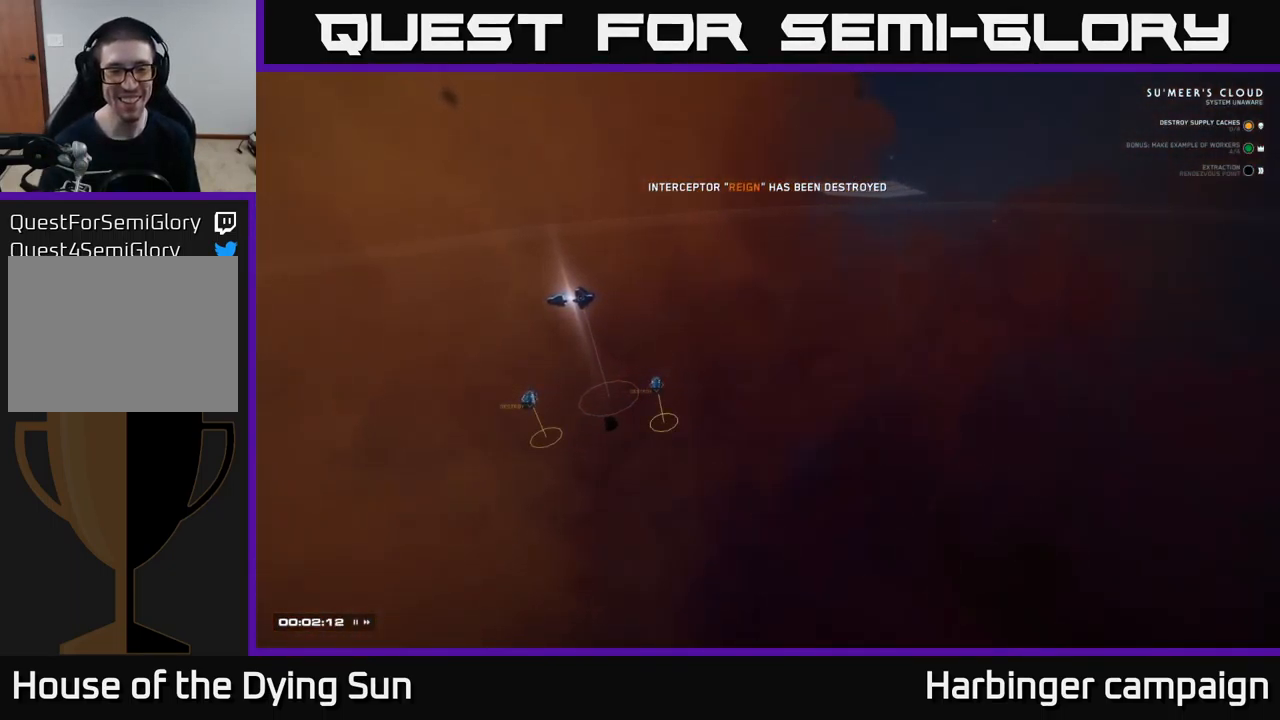
{"buttons": [], "left_stick": "center", "right_stick": "center", "events": []}
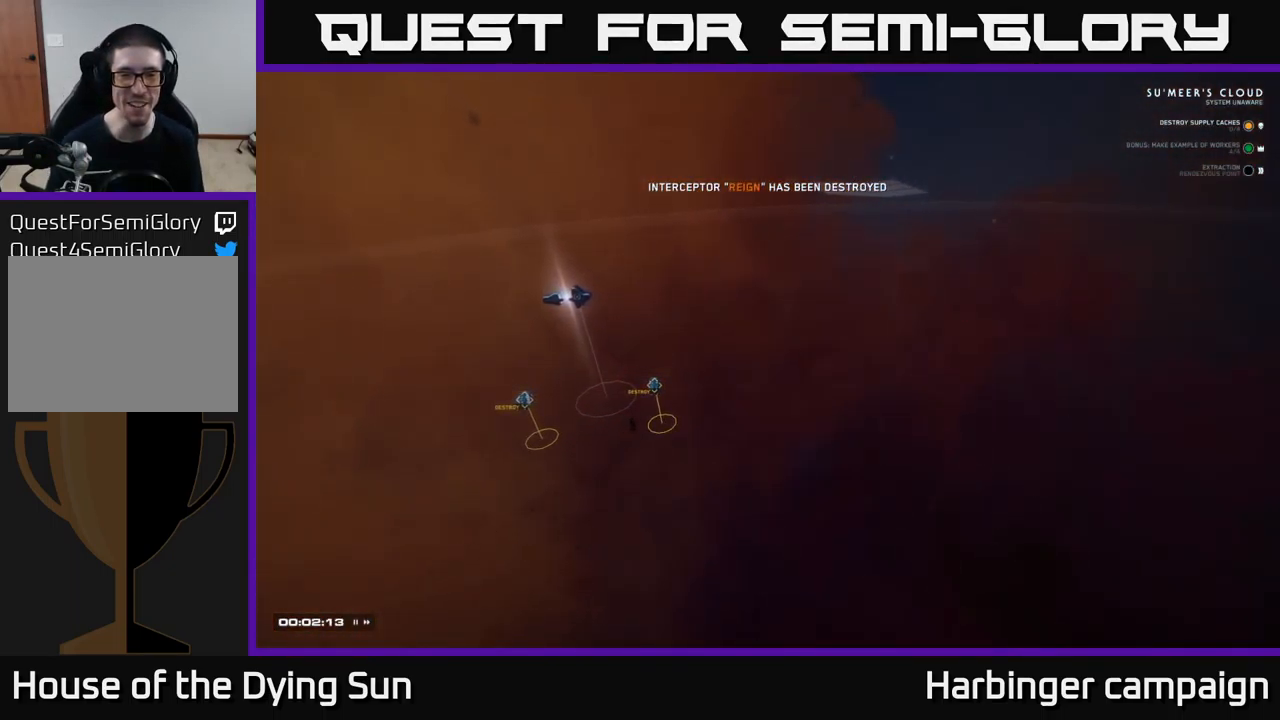
{"buttons": [], "left_stick": "center", "right_stick": "center", "events": []}
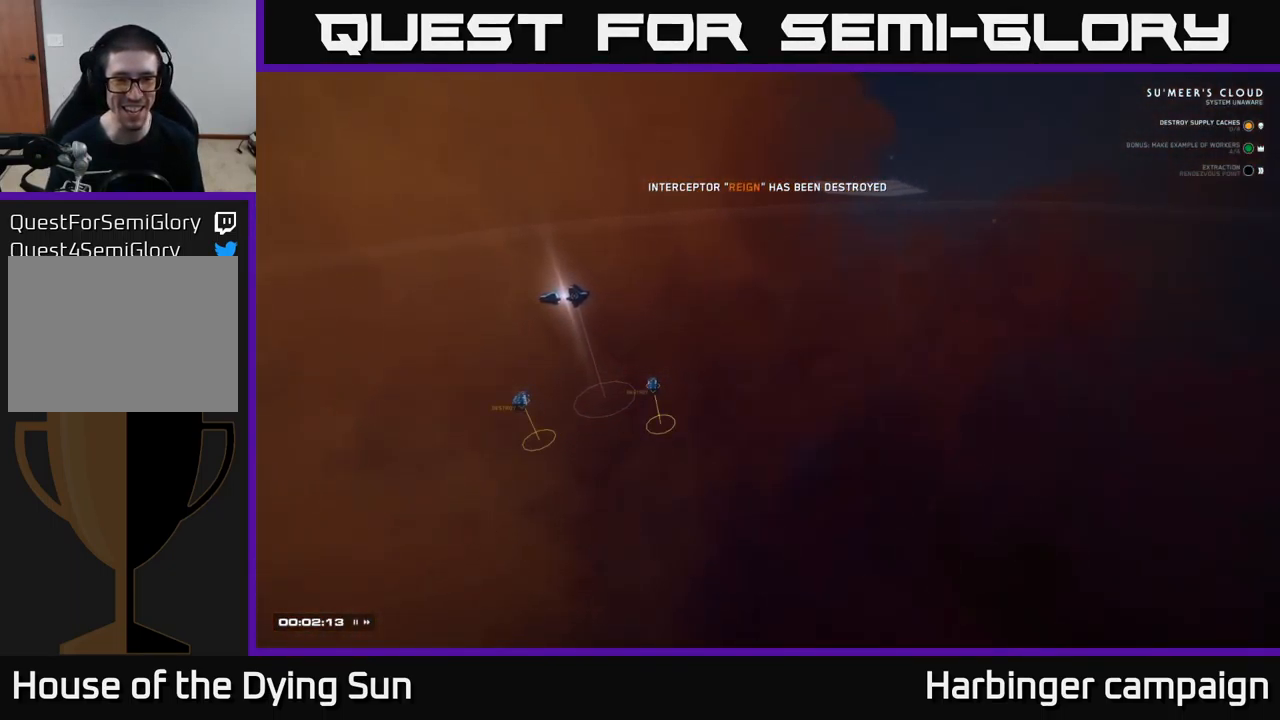
{"buttons": [], "left_stick": "center", "right_stick": "center", "events": []}
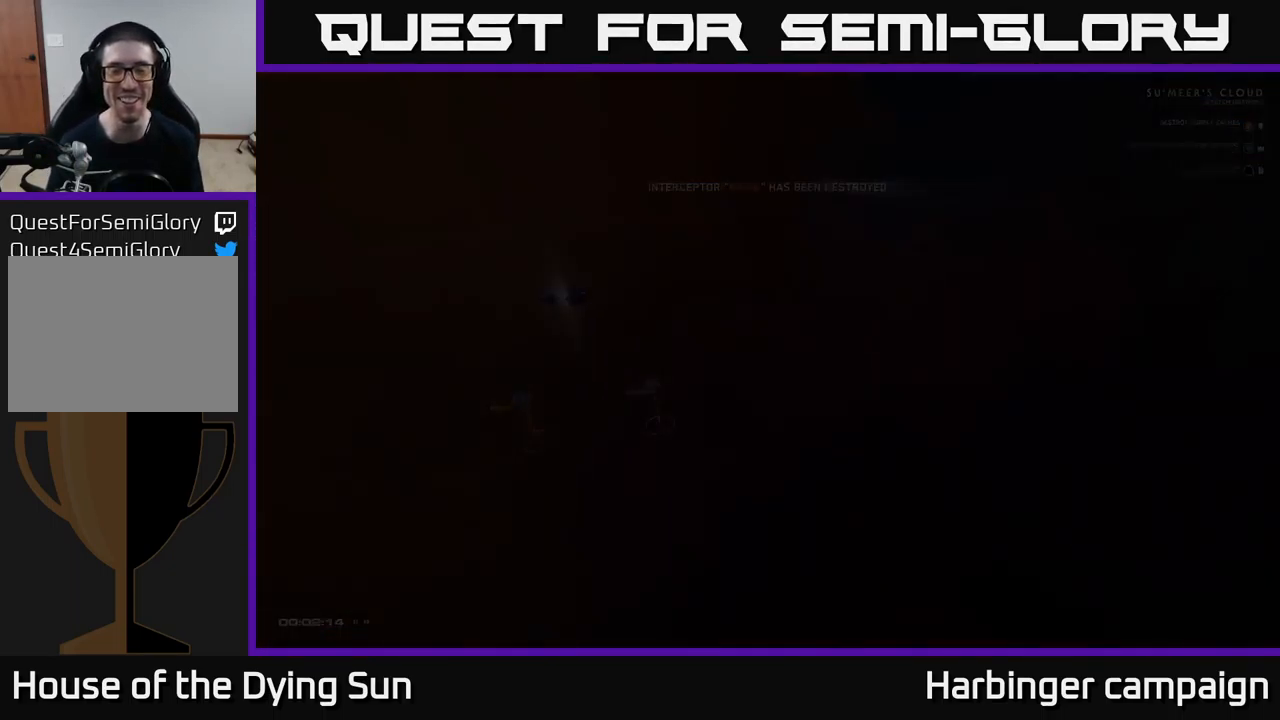
{"buttons": [], "left_stick": "center", "right_stick": "center", "events": []}